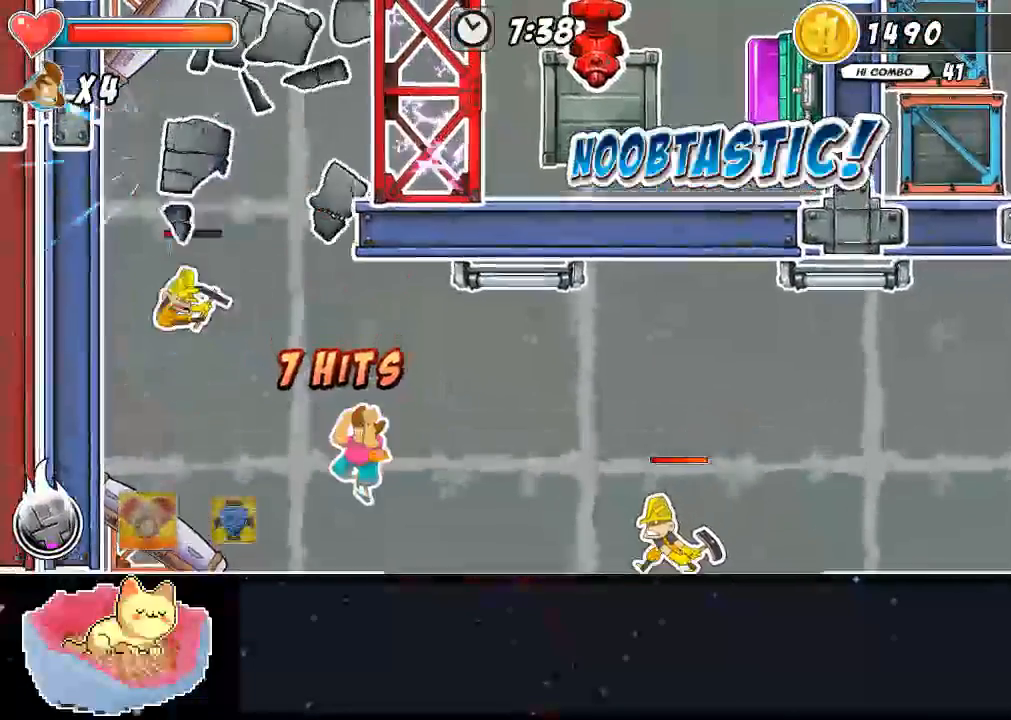
Gameplay with a controller (Xbox layout); each line is a JSON object with the inputs held at the frame after it (dt_ms = milliseconds from this image to that frame). "events" lists button and stick changes between this image and that frame as [ms after this image, input, new state], when the widget could be followed in between. Not read: DPAD_LEFT DPAD_RIGHT L3 R3.
{"dt_ms": 500, "buttons": [], "left_stick": "center", "right_stick": "center", "events": []}
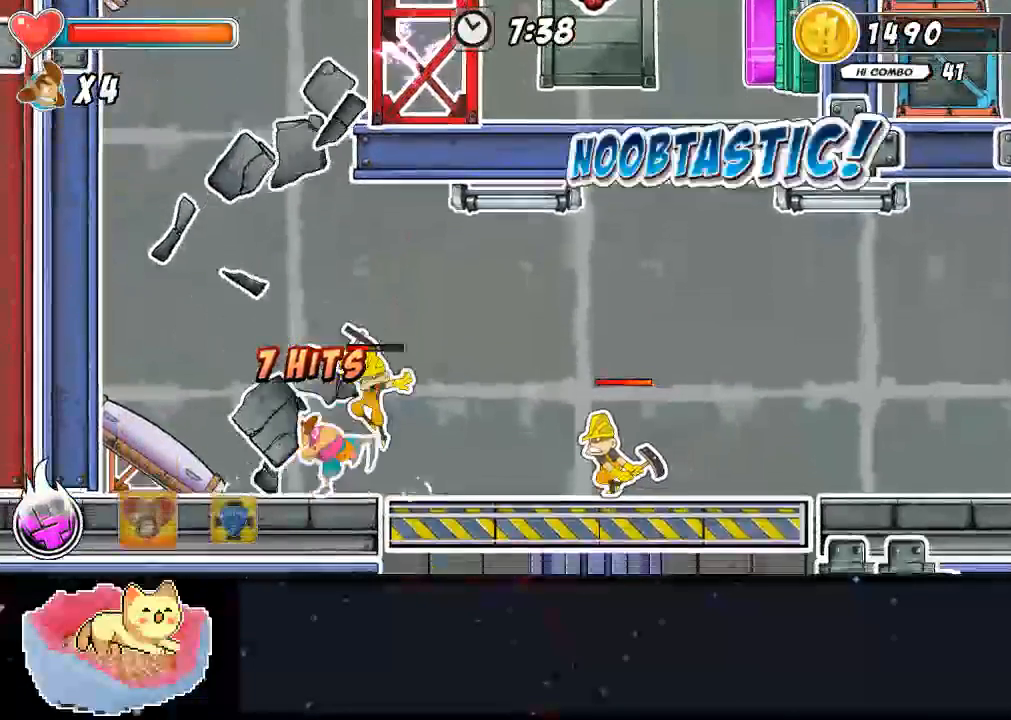
{"dt_ms": 500, "buttons": ["X"], "left_stick": "center", "right_stick": "center", "events": [[67, "X", "down"], [133, "X", "up"], [233, "X", "down"]]}
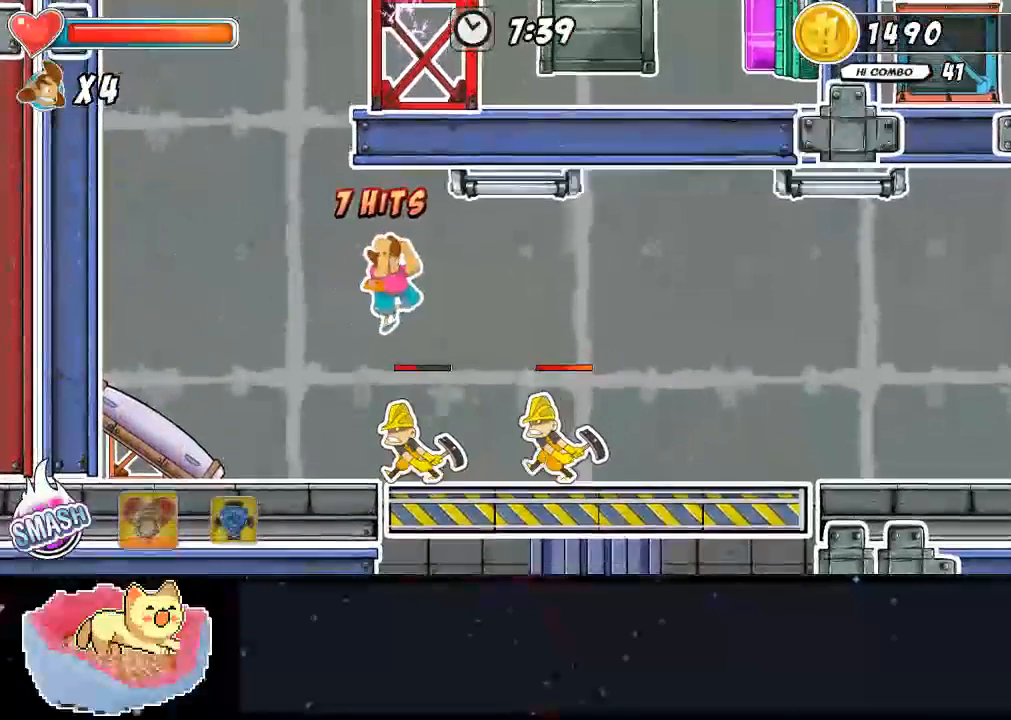
{"dt_ms": 500, "buttons": ["X"], "left_stick": "center", "right_stick": "center", "events": [[433, "X", "up"], [500, "X", "down"]]}
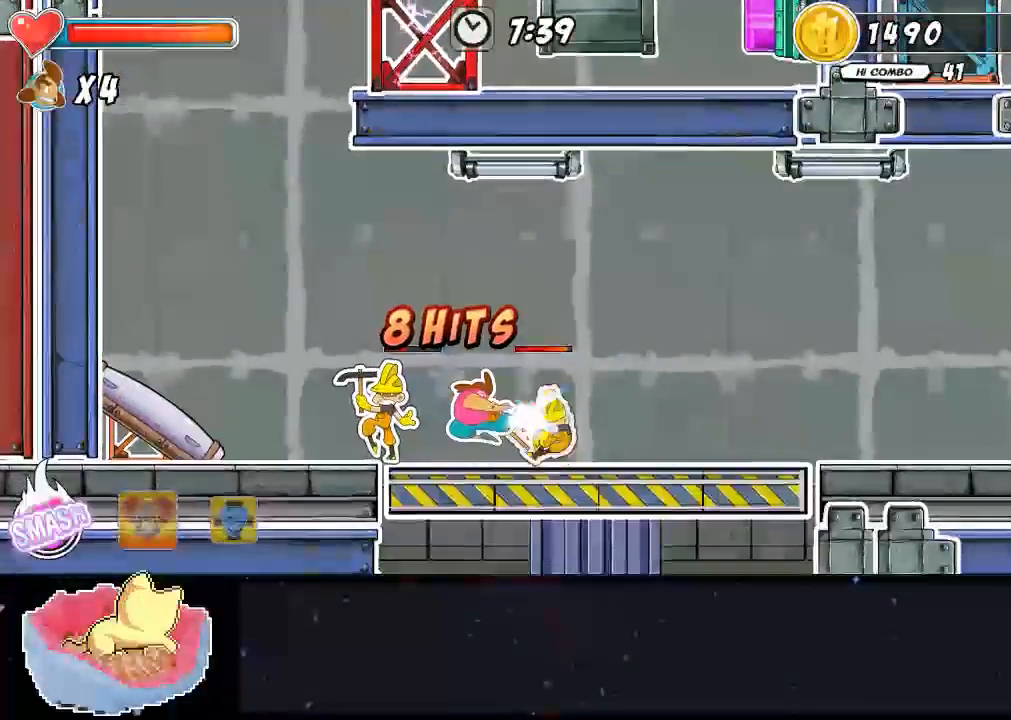
{"dt_ms": 500, "buttons": ["X"], "left_stick": "center", "right_stick": "center", "events": [[67, "X", "up"], [133, "X", "down"], [200, "X", "up"], [333, "X", "down"]]}
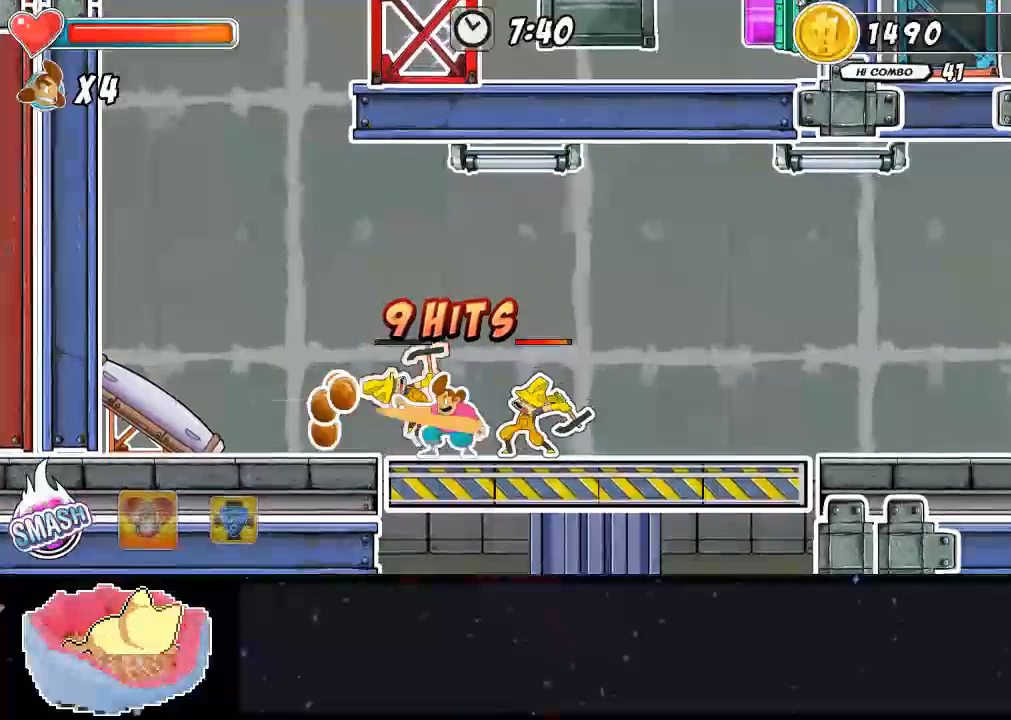
{"dt_ms": 500, "buttons": [], "left_stick": "center", "right_stick": "center"}
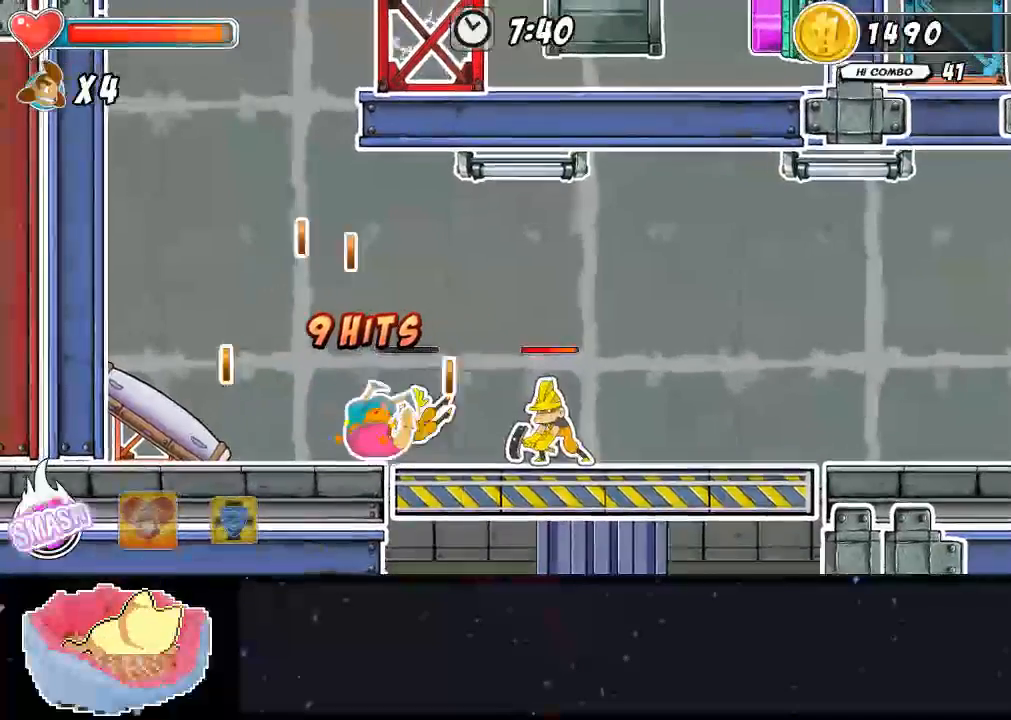
{"dt_ms": 500, "buttons": [], "left_stick": "center", "right_stick": "center", "events": []}
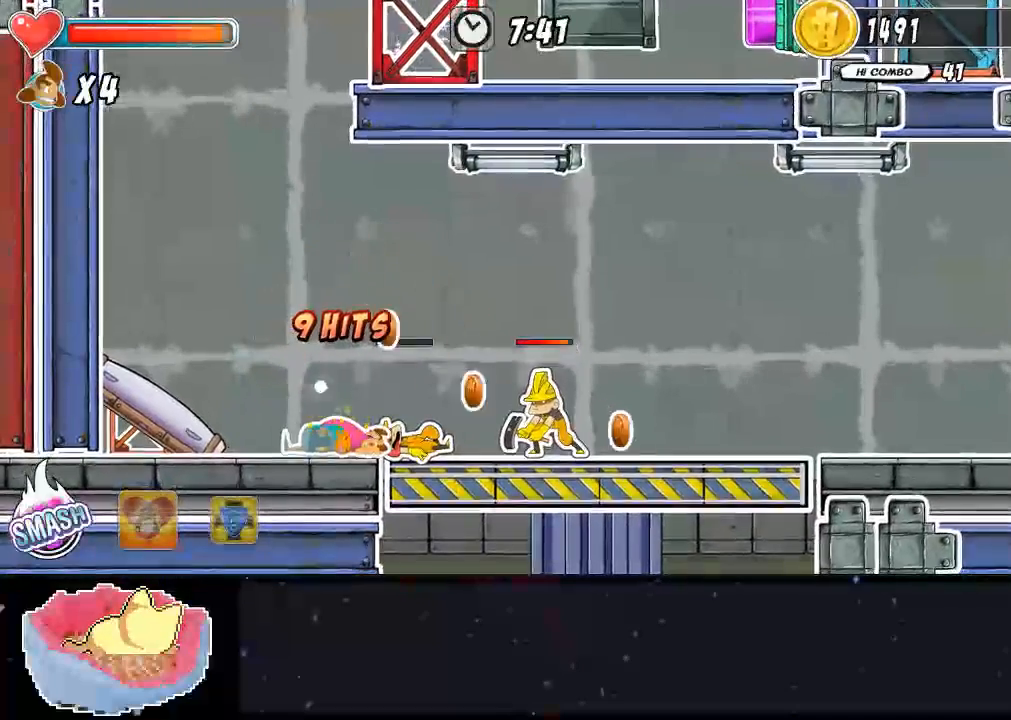
{"dt_ms": 1000, "buttons": [], "left_stick": "center", "right_stick": "center"}
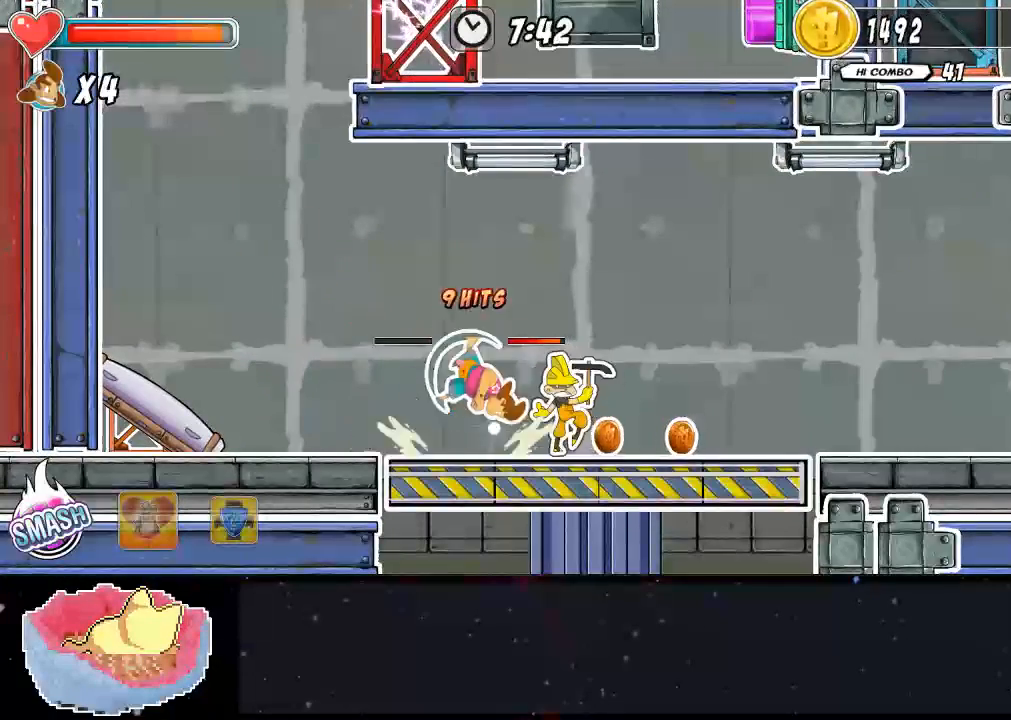
{"dt_ms": 500, "buttons": [], "left_stick": "center", "right_stick": "center", "events": []}
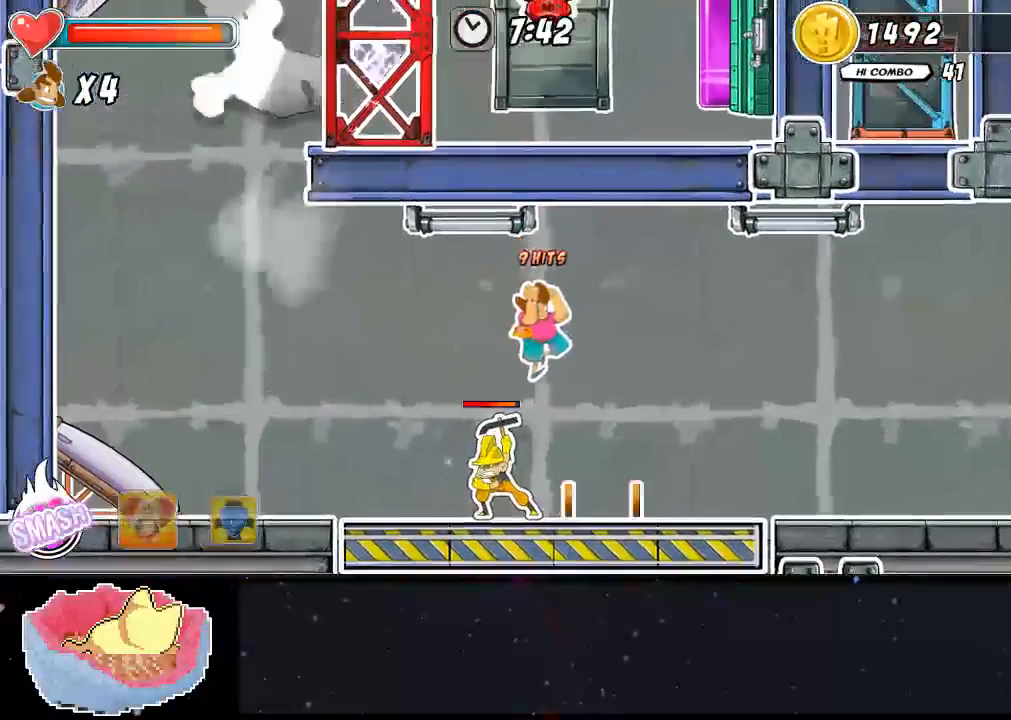
{"dt_ms": 500, "buttons": ["X"], "left_stick": "center", "right_stick": "center"}
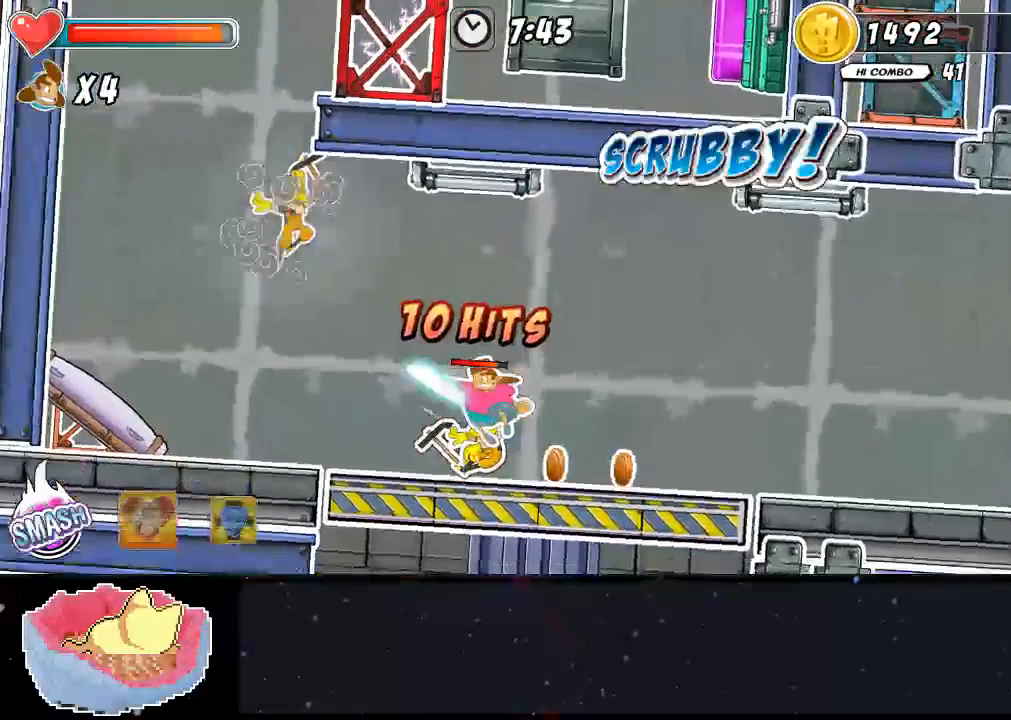
{"dt_ms": 500, "buttons": [], "left_stick": "center", "right_stick": "center", "events": [[67, "X", "up"], [133, "X", "down"], [467, "X", "up"]]}
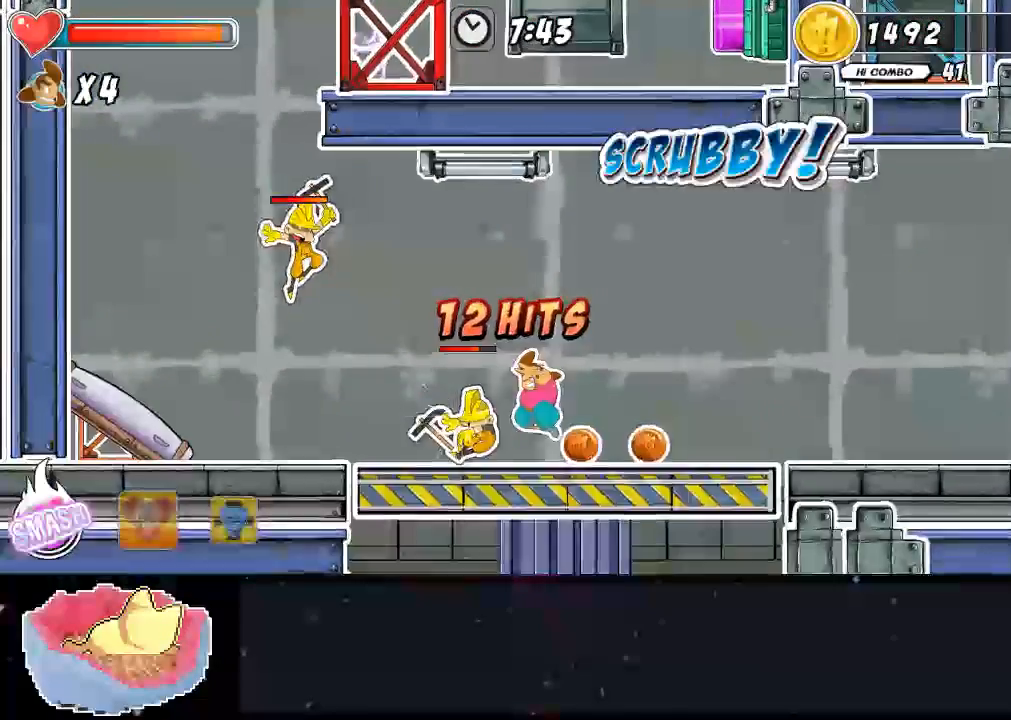
{"dt_ms": 500, "buttons": ["Y"], "left_stick": "center", "right_stick": "center"}
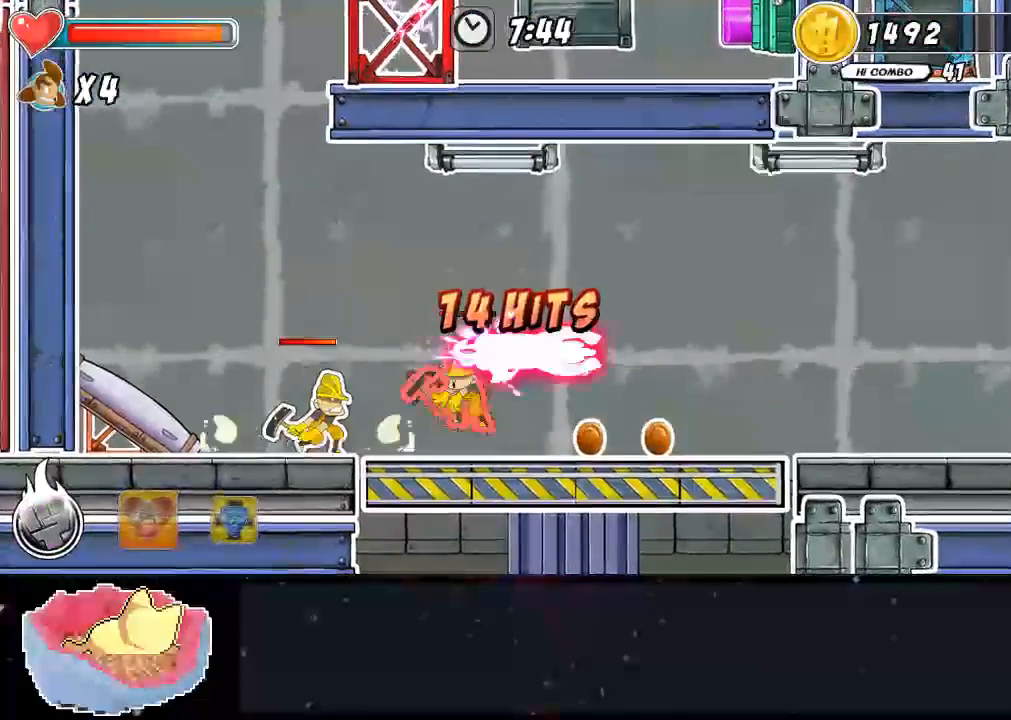
{"dt_ms": 500, "buttons": [], "left_stick": "center", "right_stick": "center", "events": [[67, "Y", "up"], [133, "Y", "down"], [200, "Y", "up"]]}
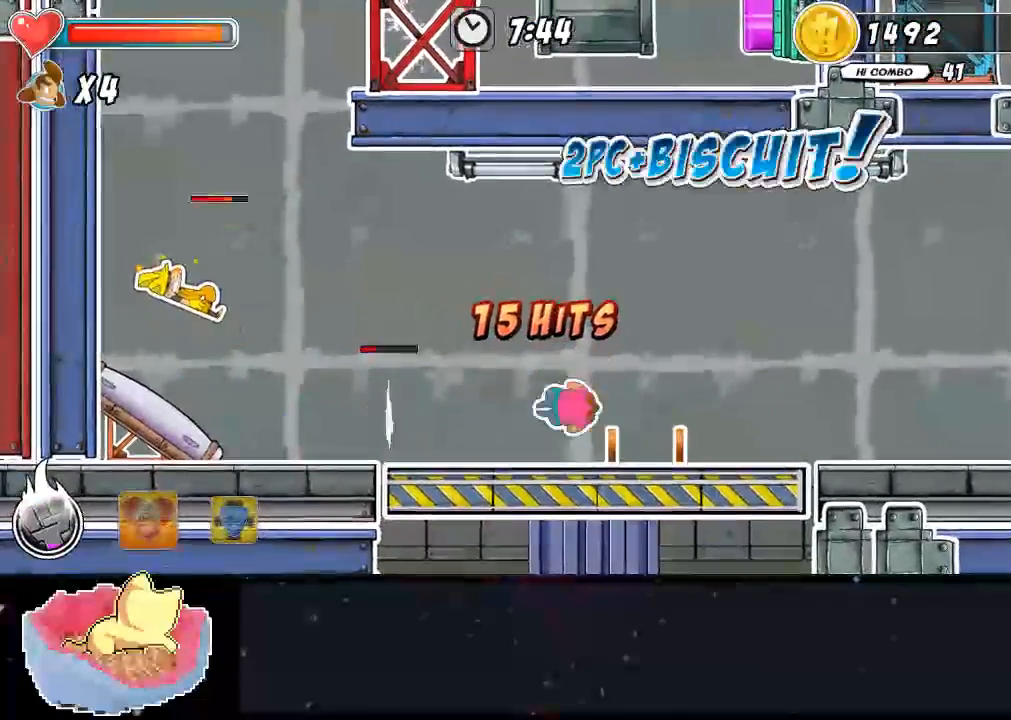
{"dt_ms": 500, "buttons": ["Y"], "left_stick": "center", "right_stick": "center", "events": [[467, "Y", "down"]]}
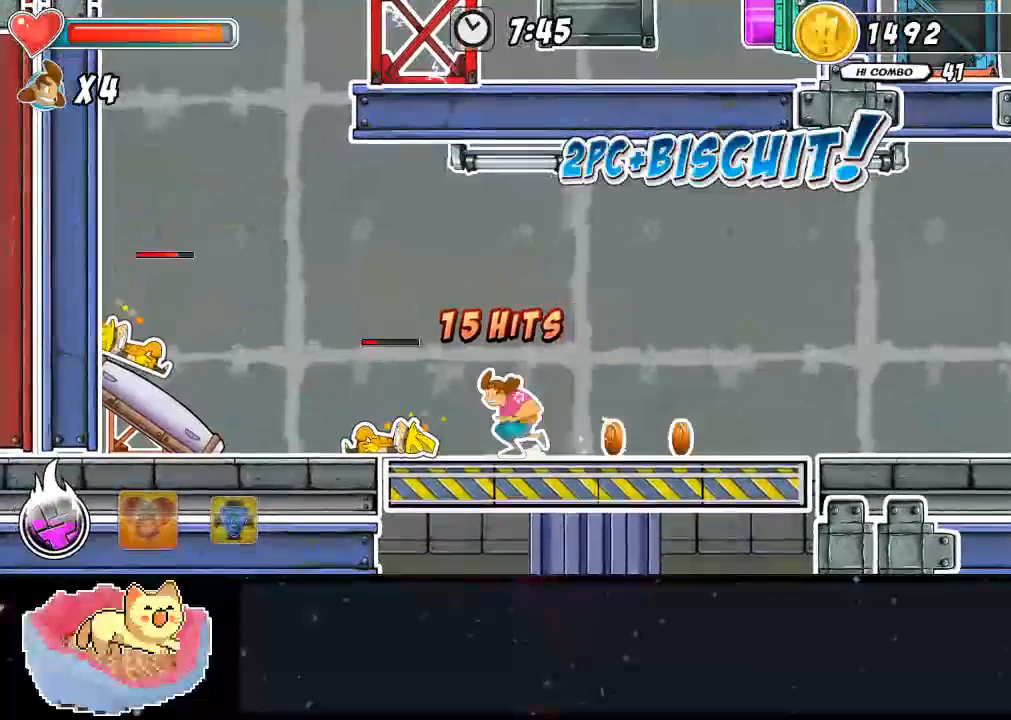
{"dt_ms": 500, "buttons": [], "left_stick": "center", "right_stick": "center", "events": [[67, "Y", "up"], [100, "Y", "down"], [167, "Y", "up"]]}
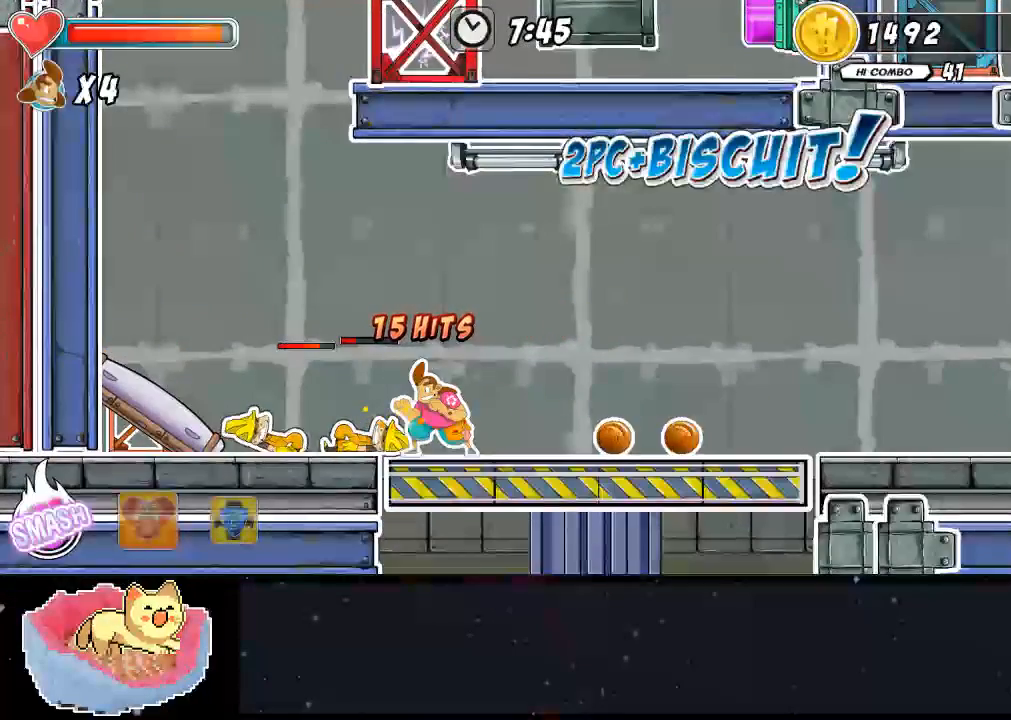
{"dt_ms": 500, "buttons": [], "left_stick": "center", "right_stick": "center", "events": [[133, "Y", "down"], [333, "Y", "up"]]}
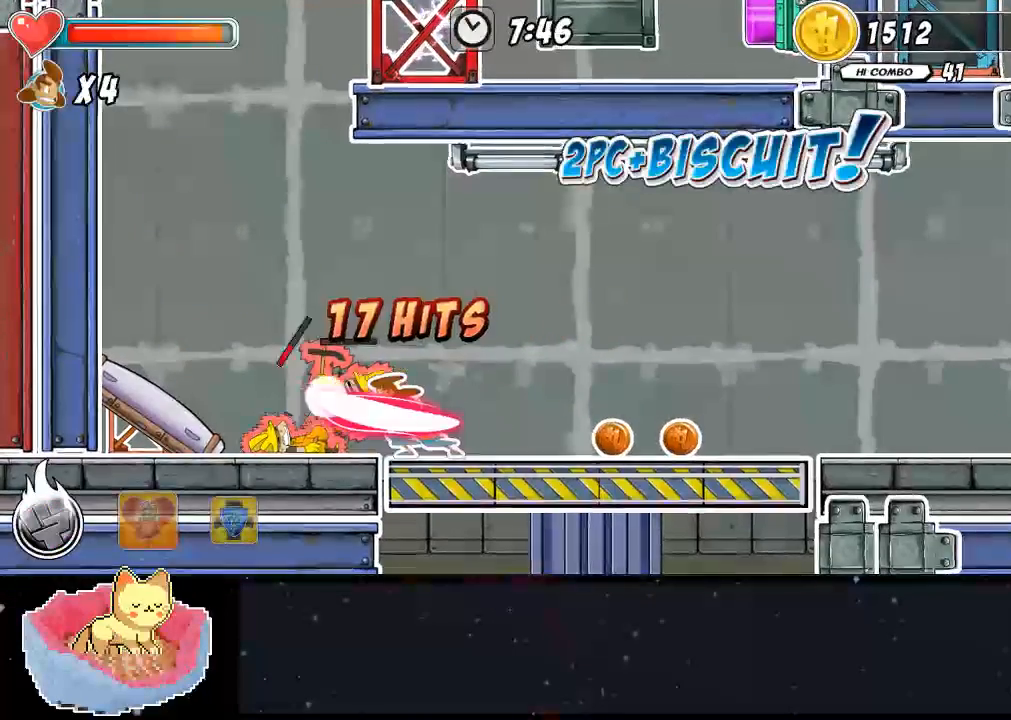
{"dt_ms": 500, "buttons": [], "left_stick": "center", "right_stick": "center", "events": []}
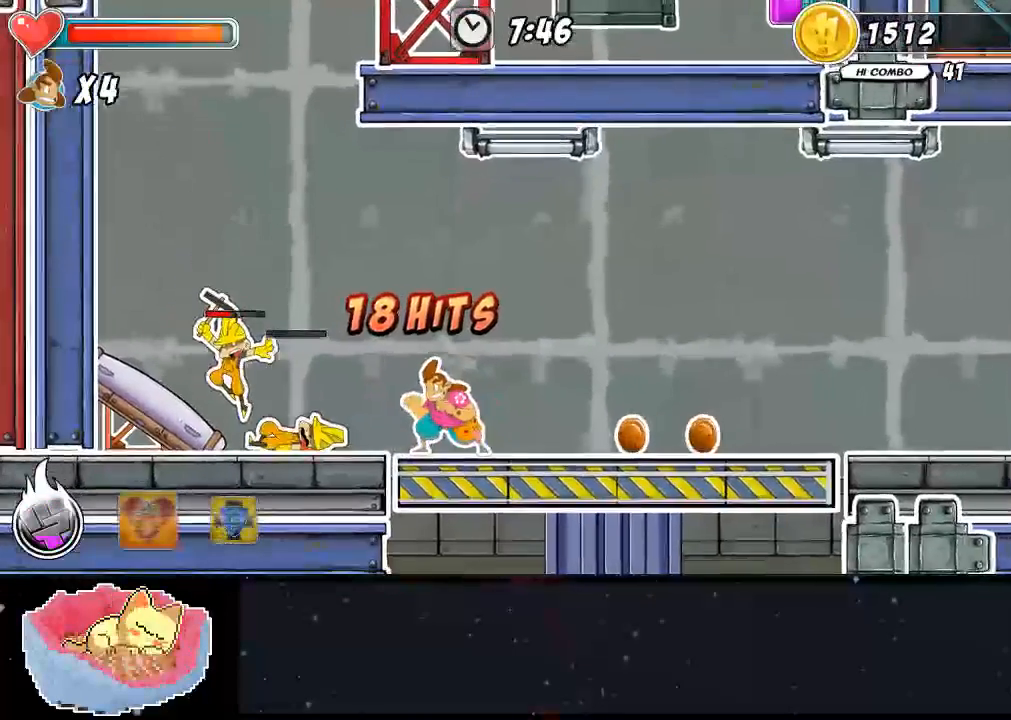
{"dt_ms": 500, "buttons": [], "left_stick": "center", "right_stick": "center", "events": [[367, "X", "down"], [500, "X", "up"]]}
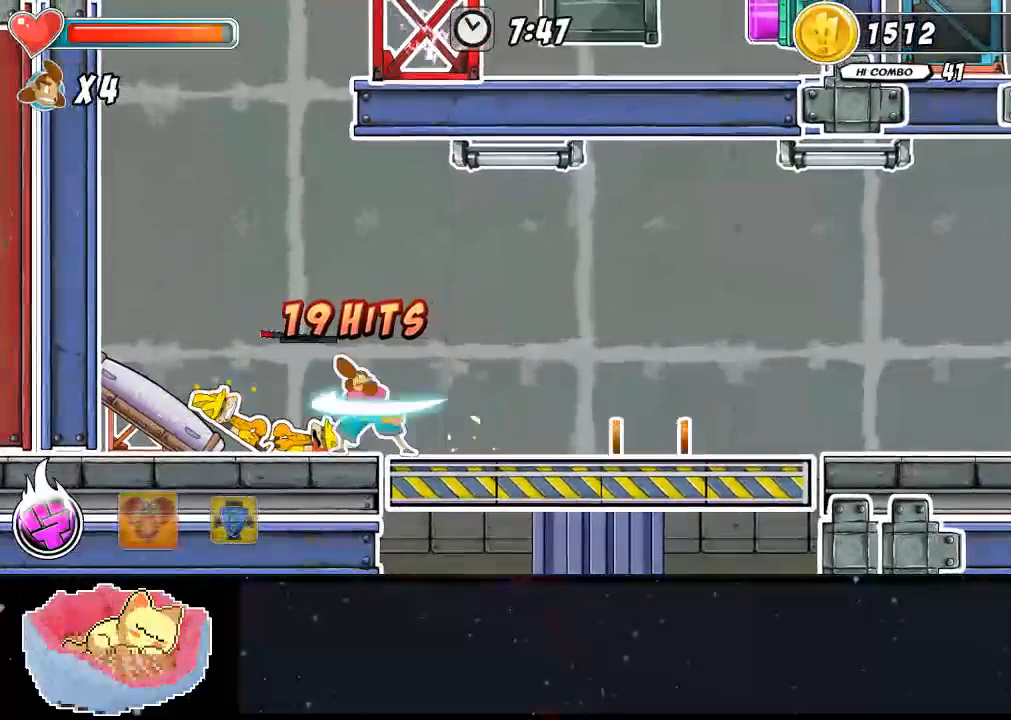
{"dt_ms": 500, "buttons": [], "left_stick": "center", "right_stick": "center", "events": [[33, "X", "down"], [233, "X", "up"], [300, "X", "down"], [400, "X", "up"]]}
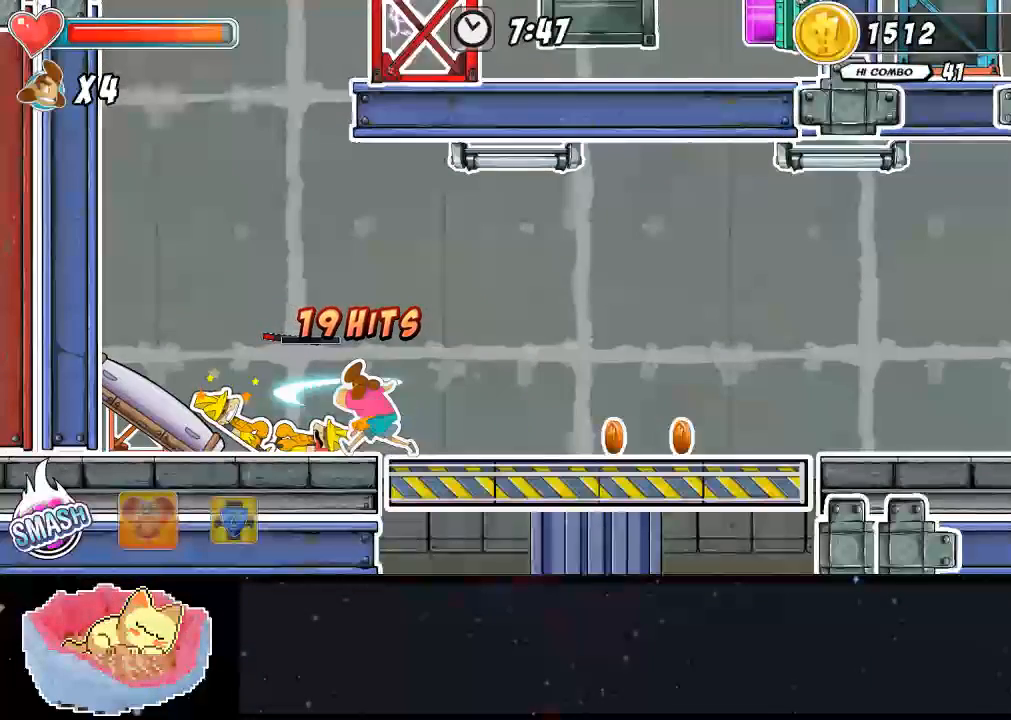
{"dt_ms": 500, "buttons": ["Y"], "left_stick": "center", "right_stick": "center", "events": [[400, "Y", "down"]]}
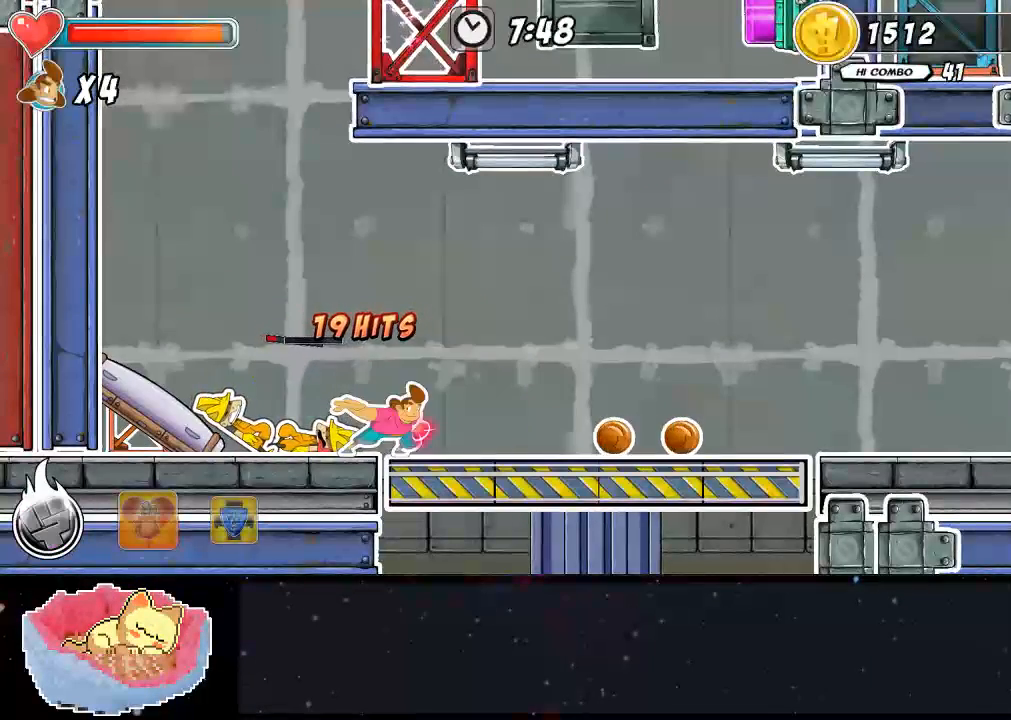
{"dt_ms": 500, "buttons": [], "left_stick": "center", "right_stick": "center", "events": [[133, "Y", "up"]]}
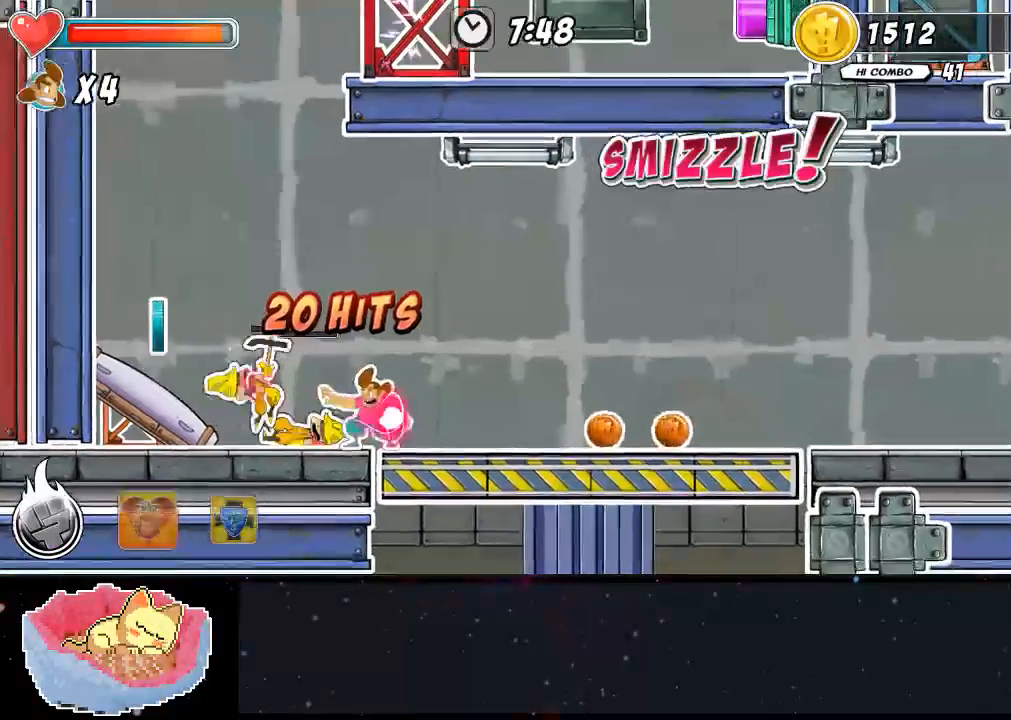
{"dt_ms": 500, "buttons": [], "left_stick": "center", "right_stick": "center", "events": []}
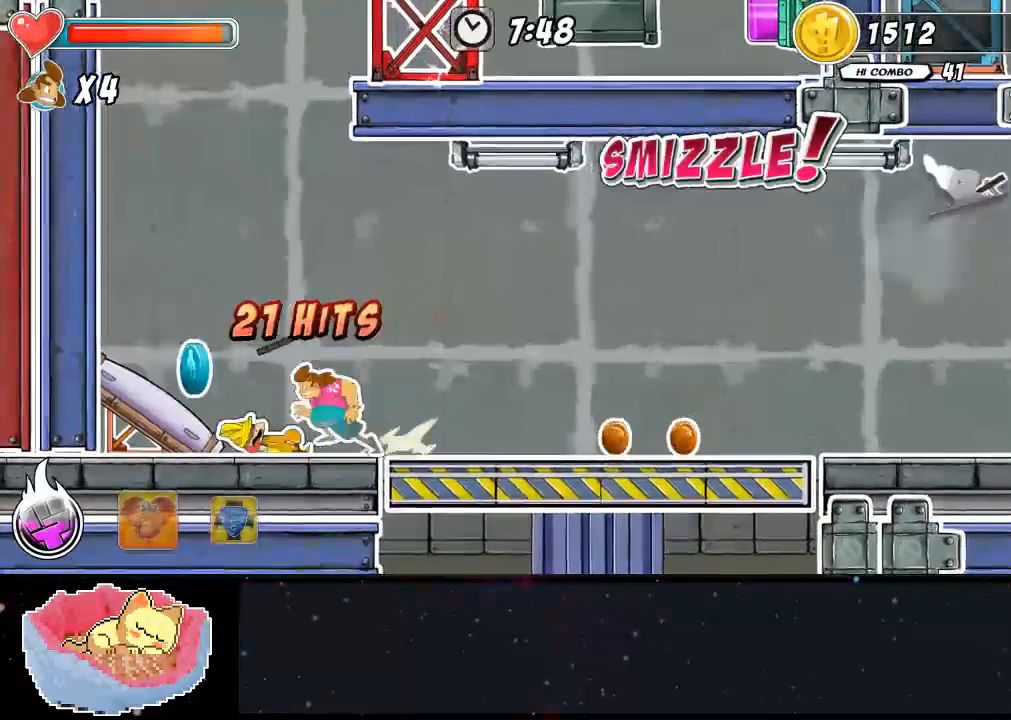
{"dt_ms": 500, "buttons": [], "left_stick": "center", "right_stick": "center", "events": []}
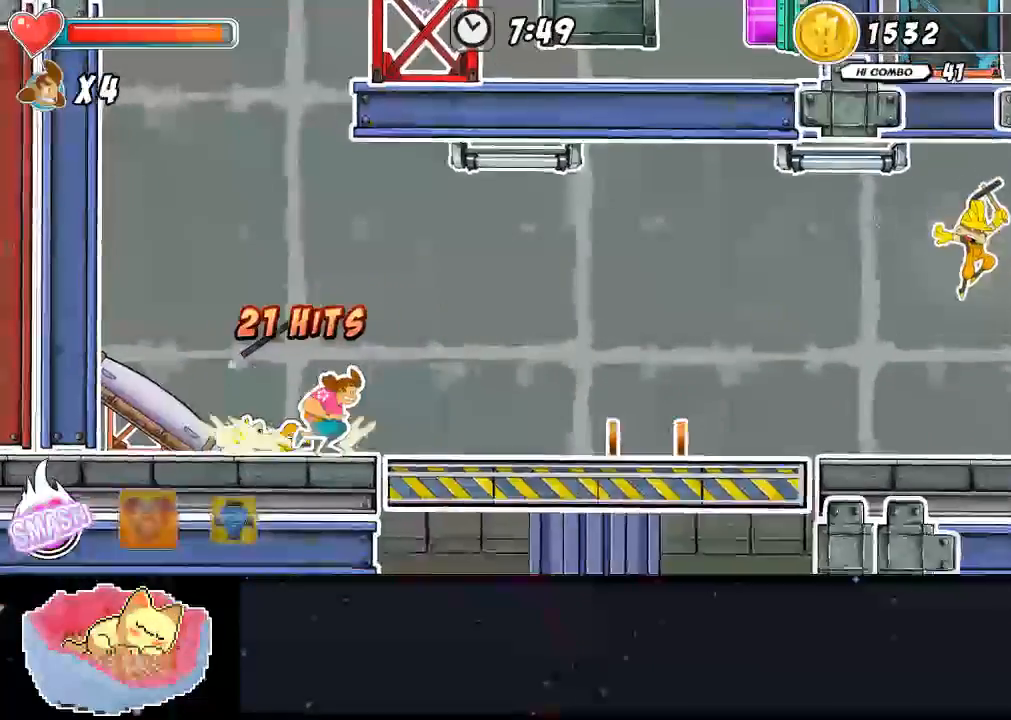
{"dt_ms": 500, "buttons": [], "left_stick": "center", "right_stick": "center", "events": []}
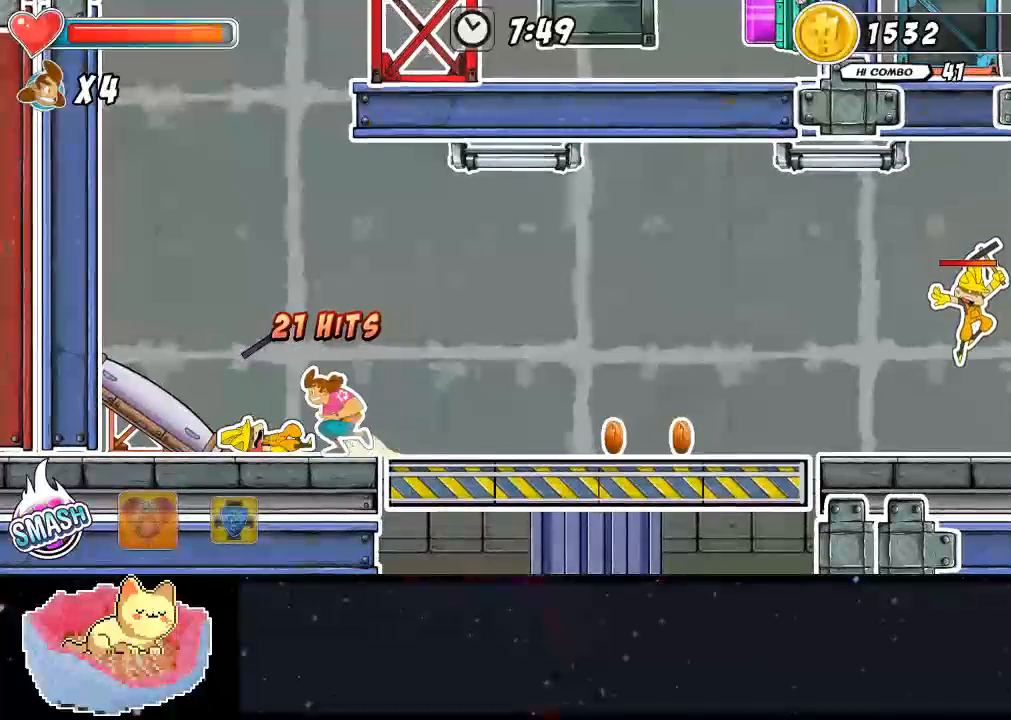
{"dt_ms": 500, "buttons": ["DPAD_UP"], "left_stick": "center", "right_stick": "center", "events": [[167, "A", "down"], [467, "DPAD_UP", "down"], [500, "A", "up"]]}
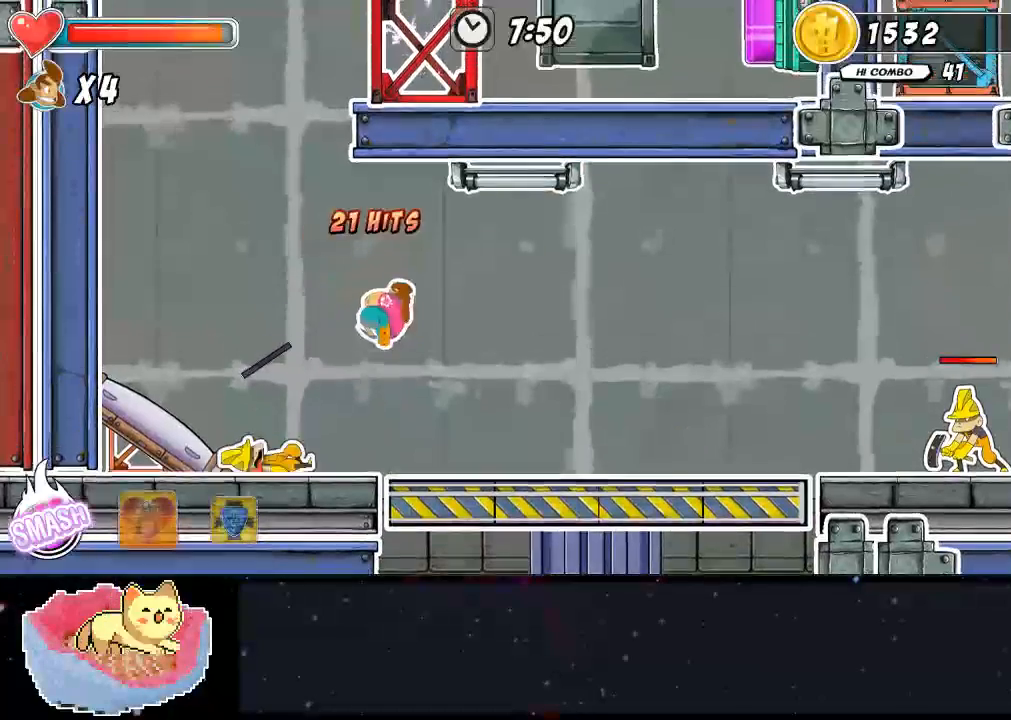
{"dt_ms": 500, "buttons": [], "left_stick": "center", "right_stick": "center", "events": [[100, "Y", "down"], [300, "Y", "up"], [400, "DPAD_UP", "up"]]}
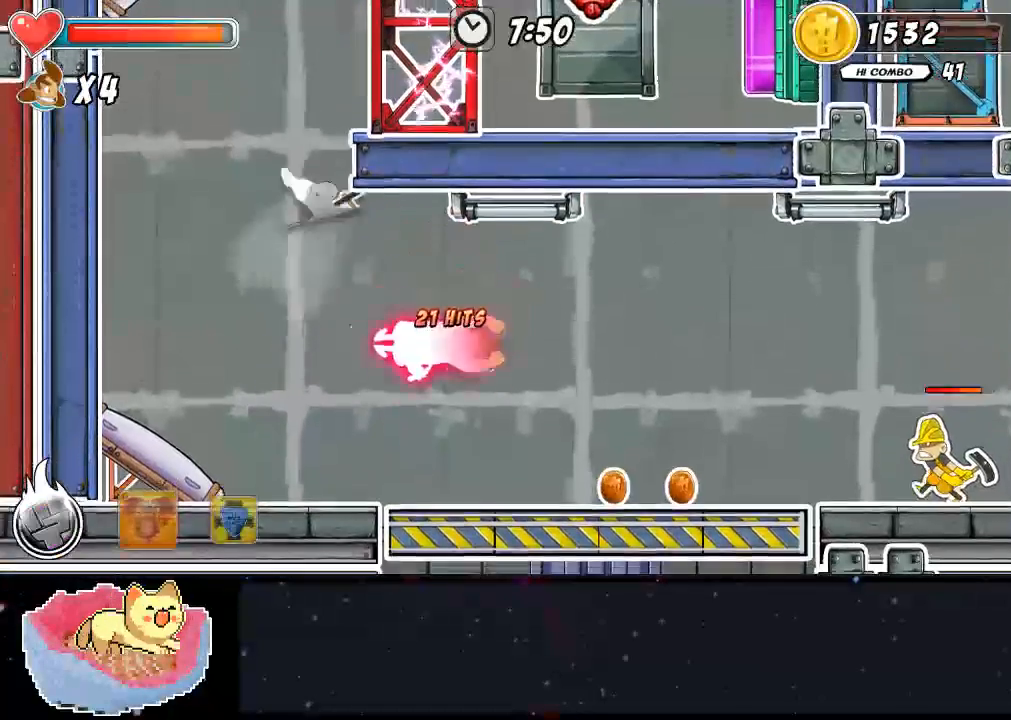
{"dt_ms": 500, "buttons": ["A"], "left_stick": "center", "right_stick": "center", "events": [[500, "A", "down"]]}
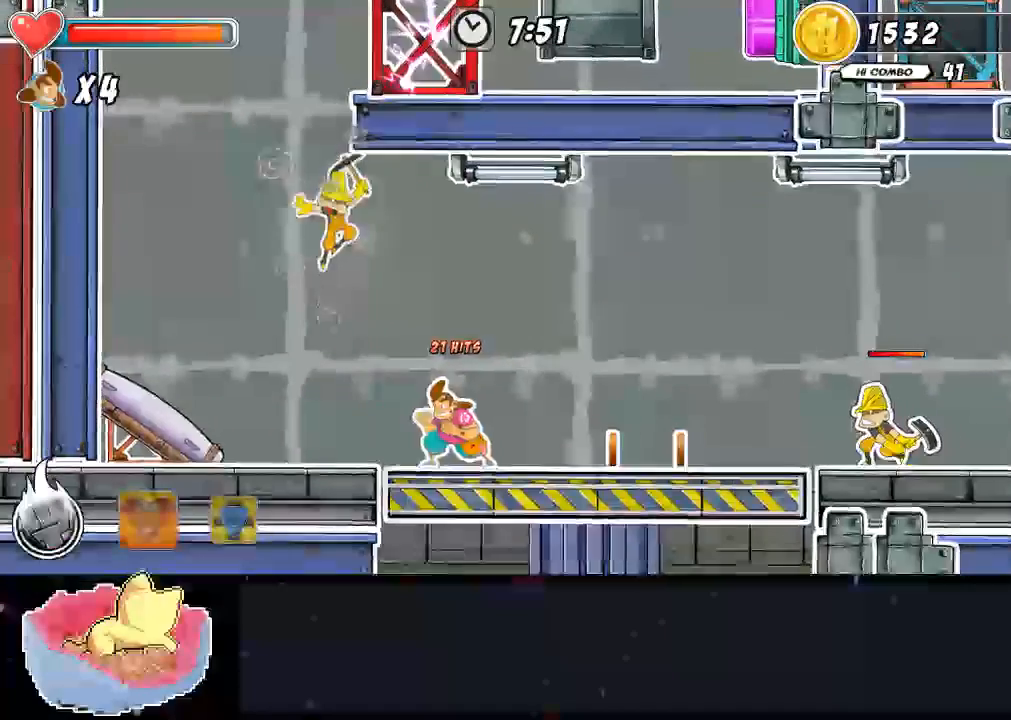
{"dt_ms": 500, "buttons": ["A", "X"], "left_stick": "center", "right_stick": "center", "events": [[500, "X", "down"]]}
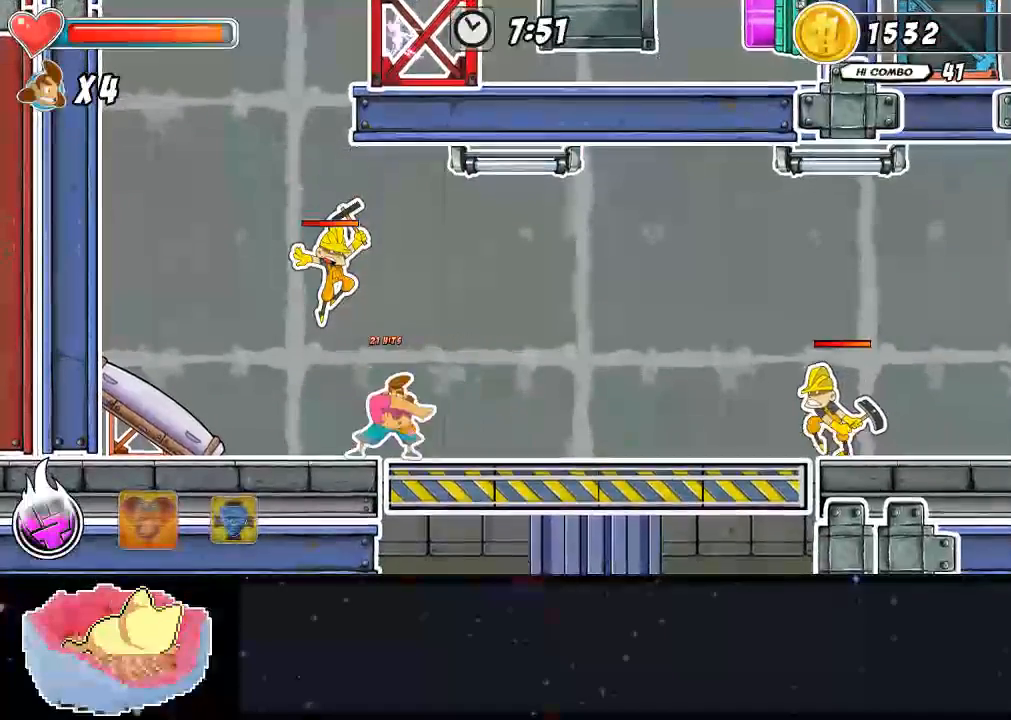
{"dt_ms": 500, "buttons": ["A", "X"], "left_stick": "center", "right_stick": "center"}
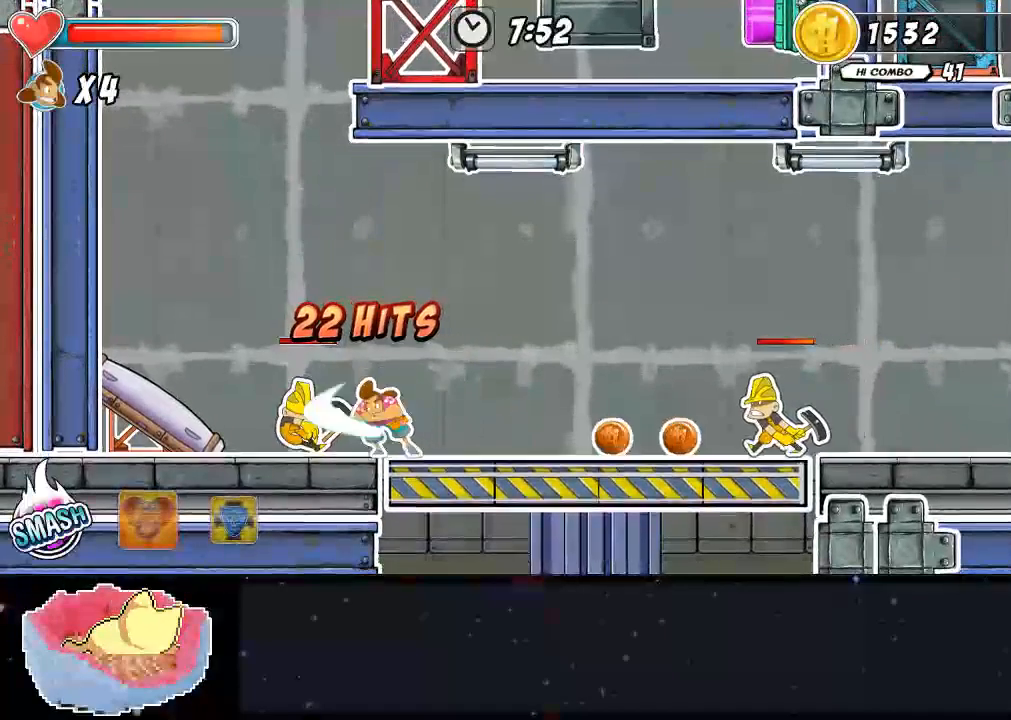
{"dt_ms": 500, "buttons": ["Y"], "left_stick": "center", "right_stick": "center"}